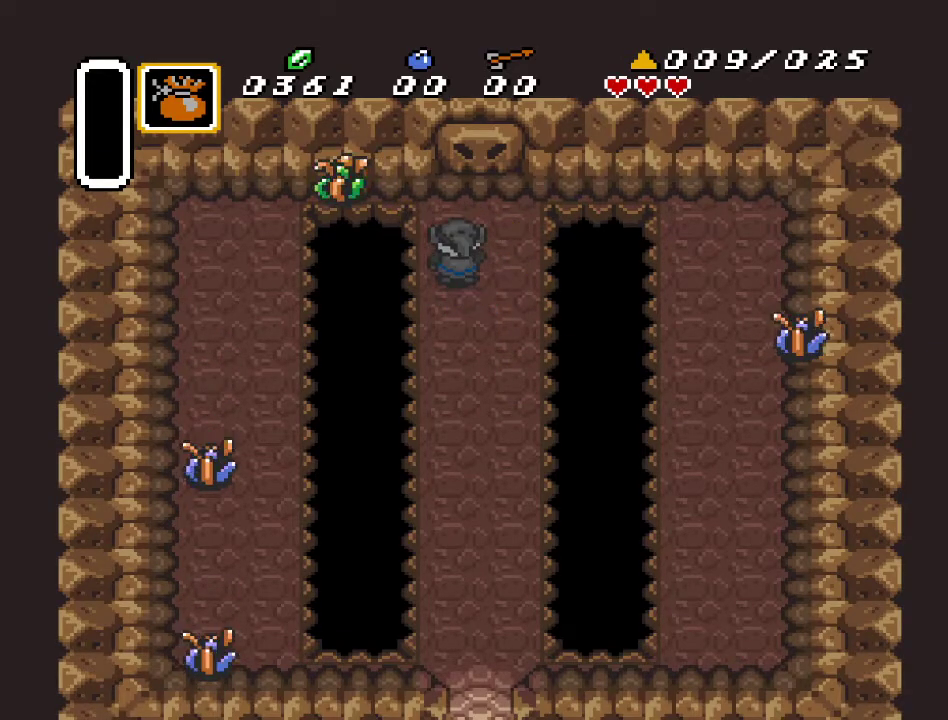
Gameplay with a controller (Nintendo layout); each line is a JSON object with the inputs held at the frame after it. "events" lists button and stick changes between this image and that frame as [ms after this image, input, new state], when the widget could be followed in between. Not read: L3 R3.
{"buttons": ["B"], "events": [[283, "DPAD_LEFT", "down"], [283, "DPAD_UP", "down"], [433, "B", "down"], [433, "DPAD_LEFT", "up"], [467, "DPAD_UP", "up"]]}
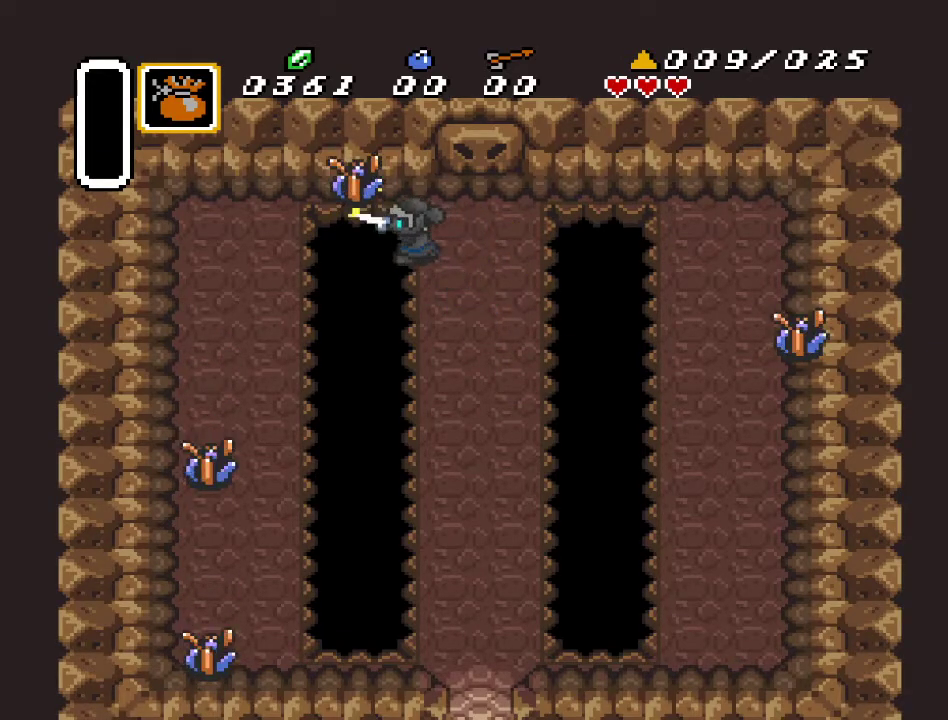
{"buttons": ["DPAD_RIGHT"], "events": [[67, "B", "up"], [467, "DPAD_RIGHT", "down"]]}
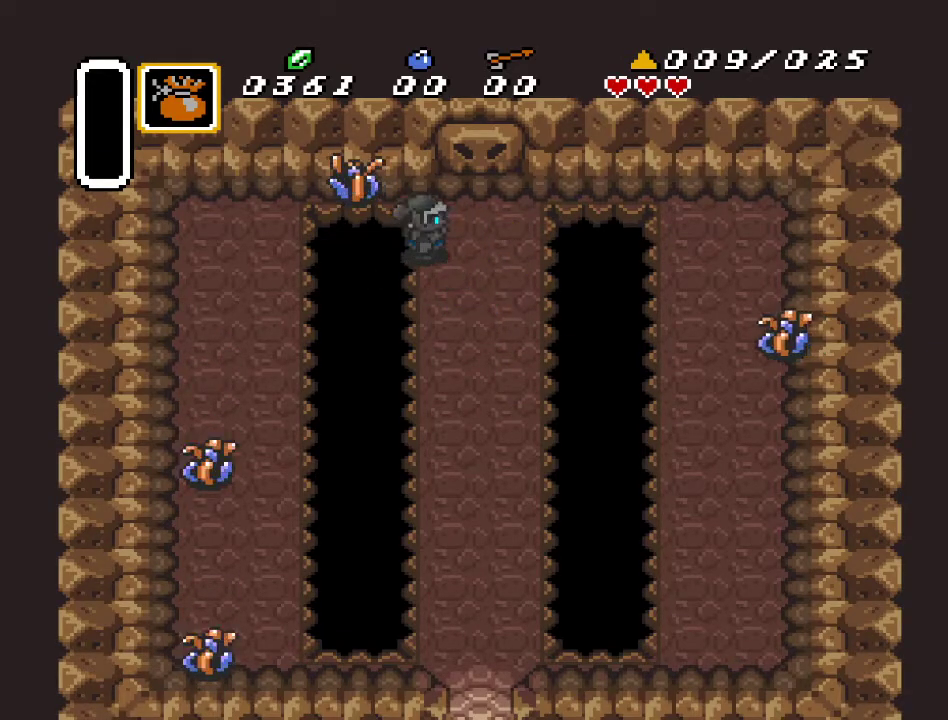
{"buttons": [], "events": [[83, "DPAD_RIGHT", "up"], [83, "DPAD_UP", "down"], [183, "DPAD_LEFT", "down"], [217, "DPAD_UP", "up"], [283, "B", "down"], [317, "DPAD_LEFT", "up"], [400, "B", "up"]]}
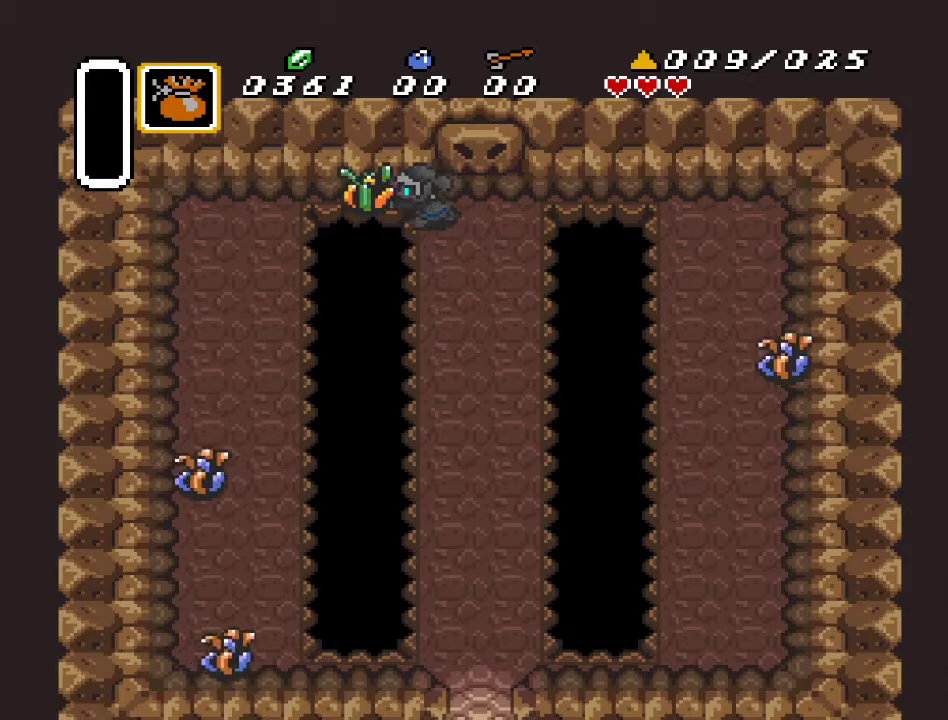
{"buttons": ["B"], "events": [[400, "B", "down"]]}
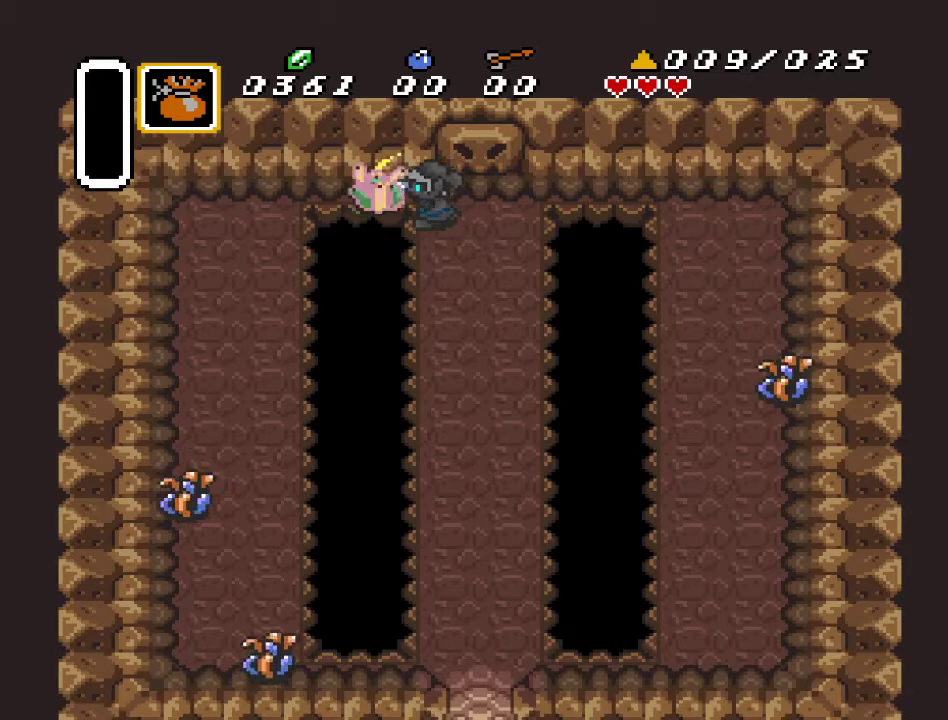
{"buttons": [], "events": [[67, "B", "up"], [350, "B", "down"], [467, "B", "up"]]}
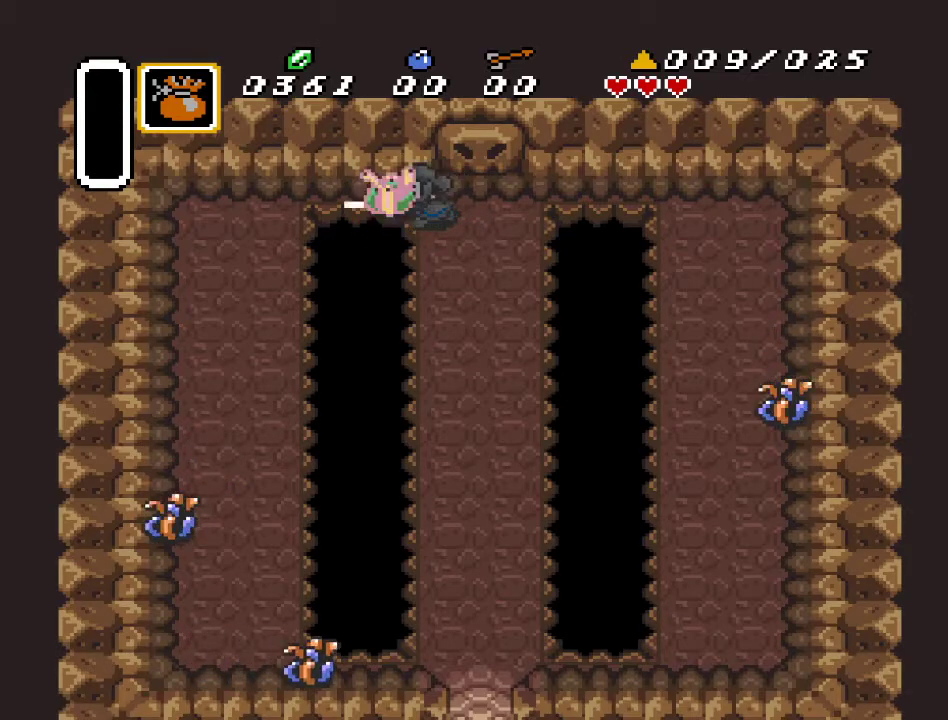
{"buttons": ["DPAD_RIGHT"], "events": [[67, "B", "down"], [183, "B", "up"], [250, "DPAD_RIGHT", "down"]]}
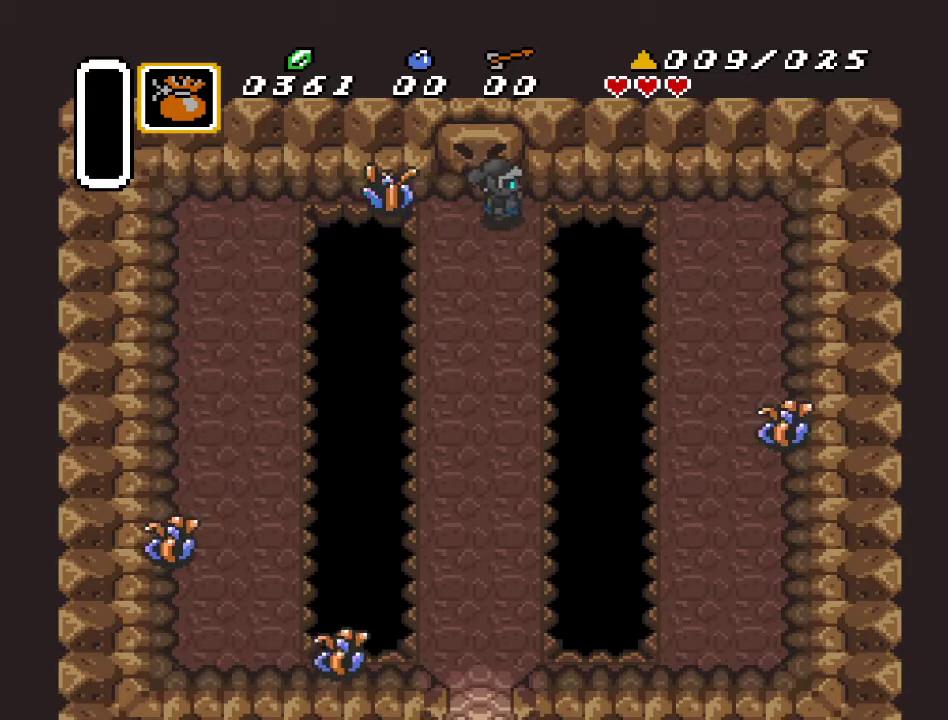
{"buttons": [], "events": [[33, "DPAD_RIGHT", "up"], [117, "DPAD_LEFT", "down"], [150, "B", "down"], [217, "DPAD_LEFT", "up"], [317, "B", "up"]]}
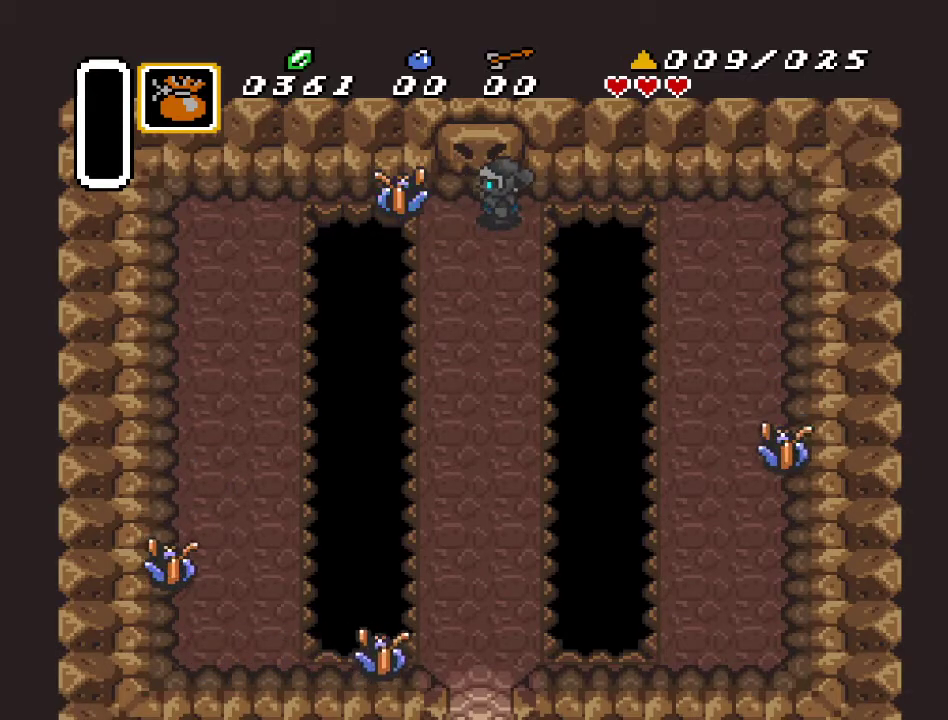
{"buttons": [], "events": [[250, "B", "down"], [417, "B", "up"]]}
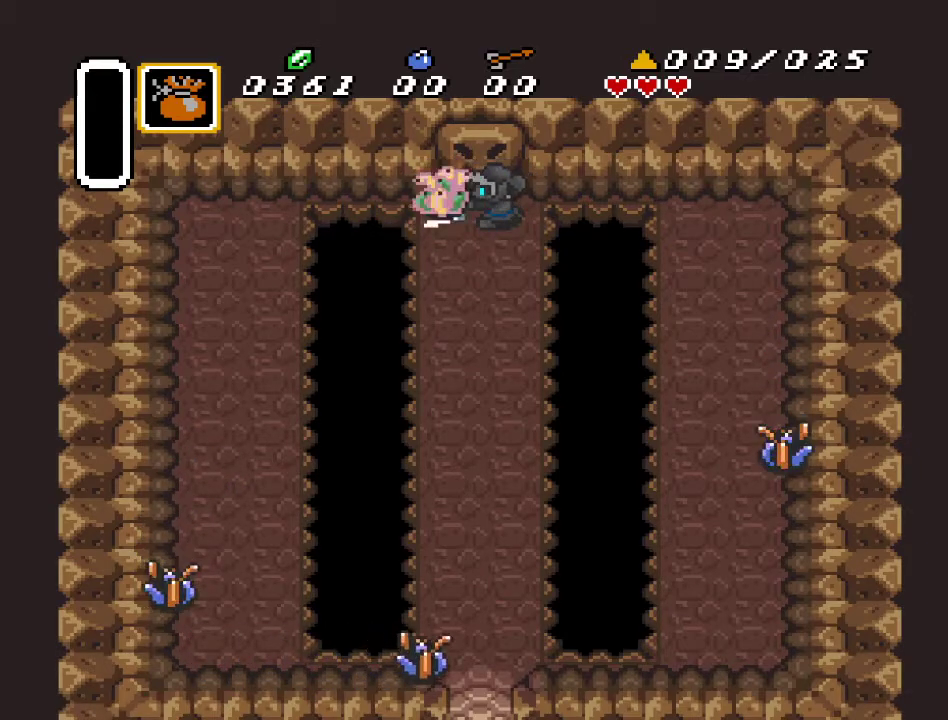
{"buttons": ["B"], "events": [[100, "B", "down"], [183, "B", "up"], [317, "B", "down"], [400, "B", "up"], [467, "B", "down"]]}
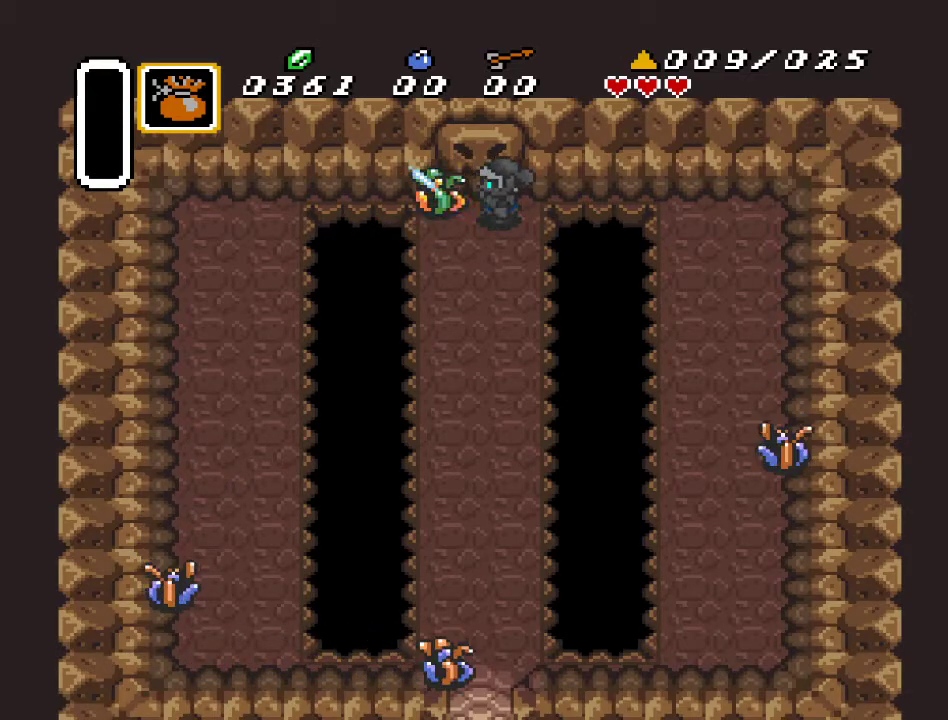
{"buttons": ["DPAD_LEFT"], "events": [[100, "B", "up"], [183, "DPAD_DOWN", "down"], [467, "DPAD_LEFT", "down"], [500, "DPAD_DOWN", "up"]]}
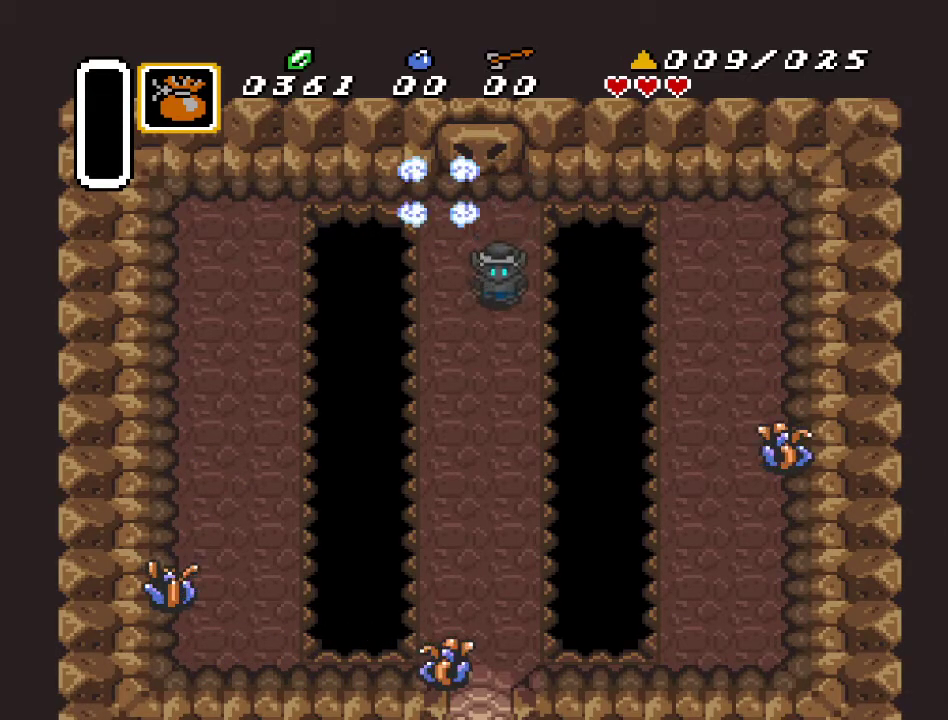
{"buttons": [], "events": [[100, "DPAD_UP", "down"], [167, "DPAD_LEFT", "up"], [400, "DPAD_UP", "up"]]}
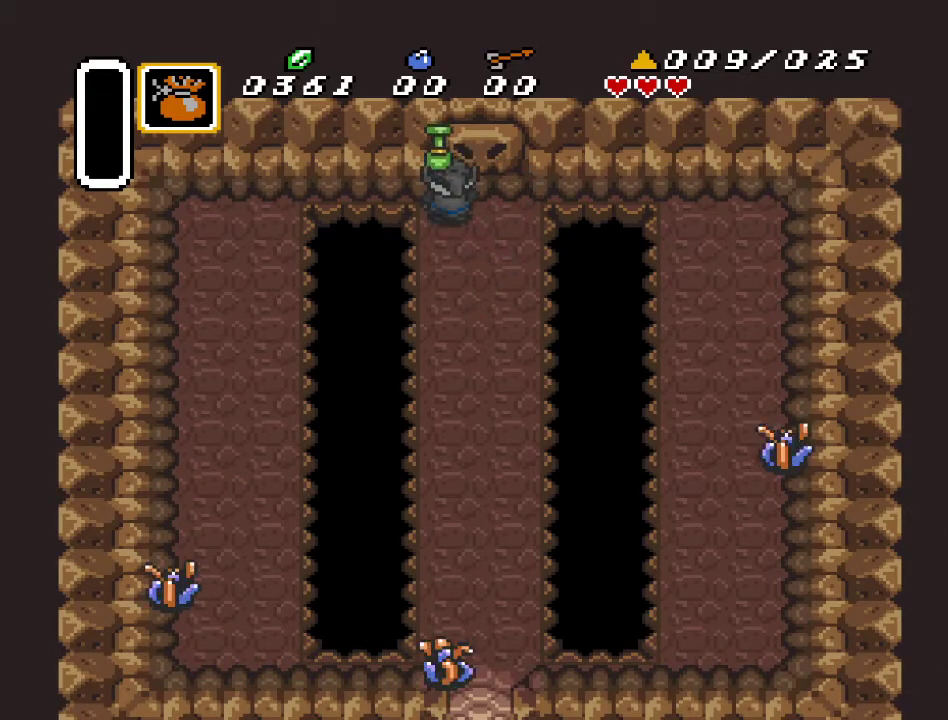
{"buttons": ["DPAD_DOWN"], "events": [[317, "DPAD_DOWN", "down"]]}
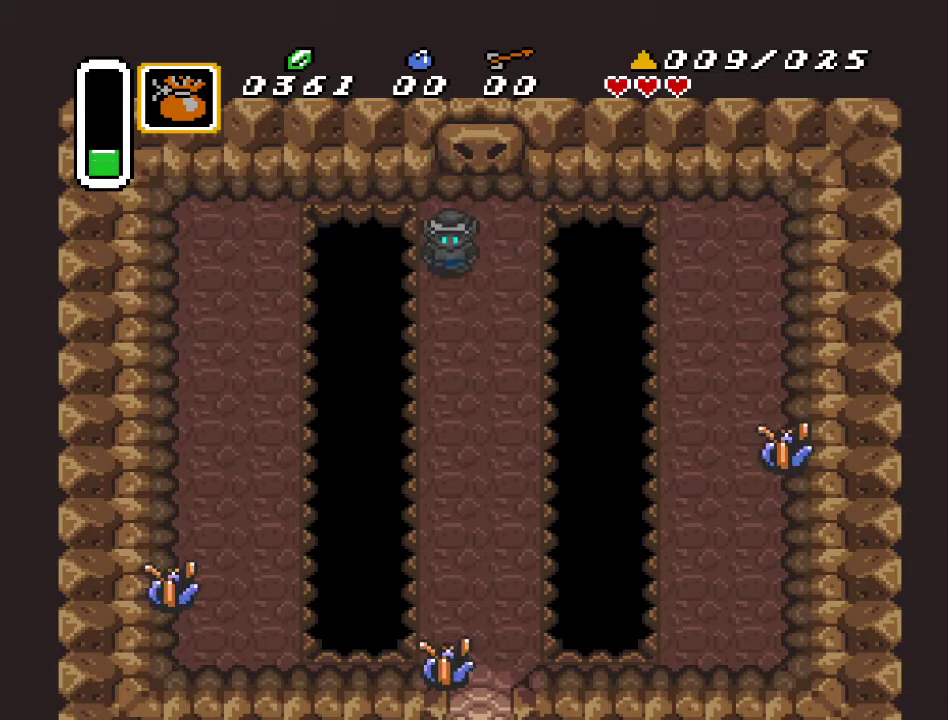
{"buttons": [], "events": [[100, "DPAD_DOWN", "up"], [100, "START", "down"], [317, "START", "up"]]}
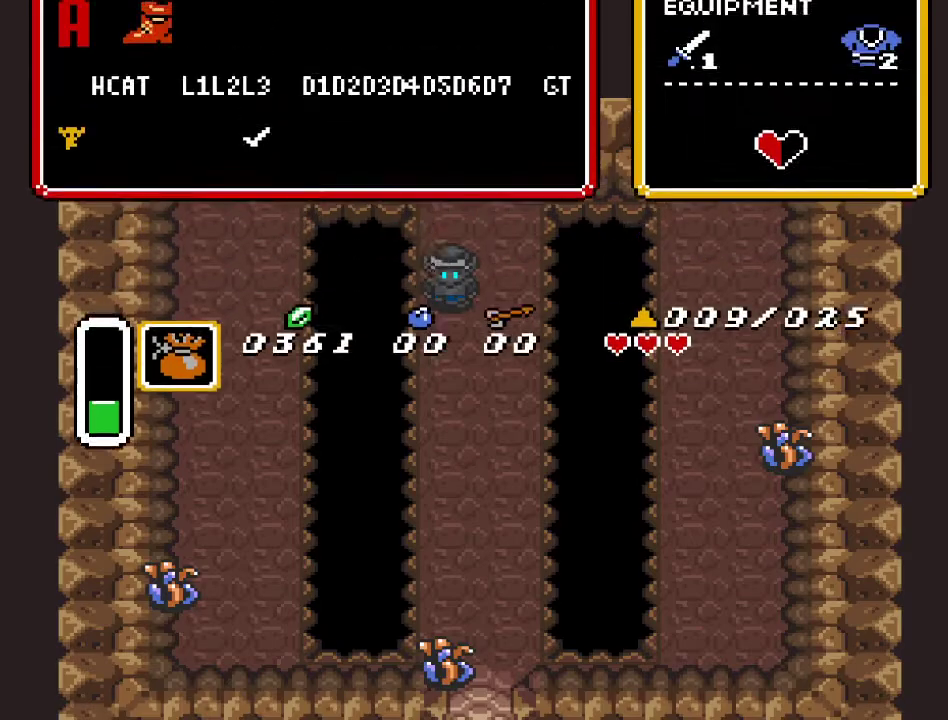
{"buttons": [], "events": []}
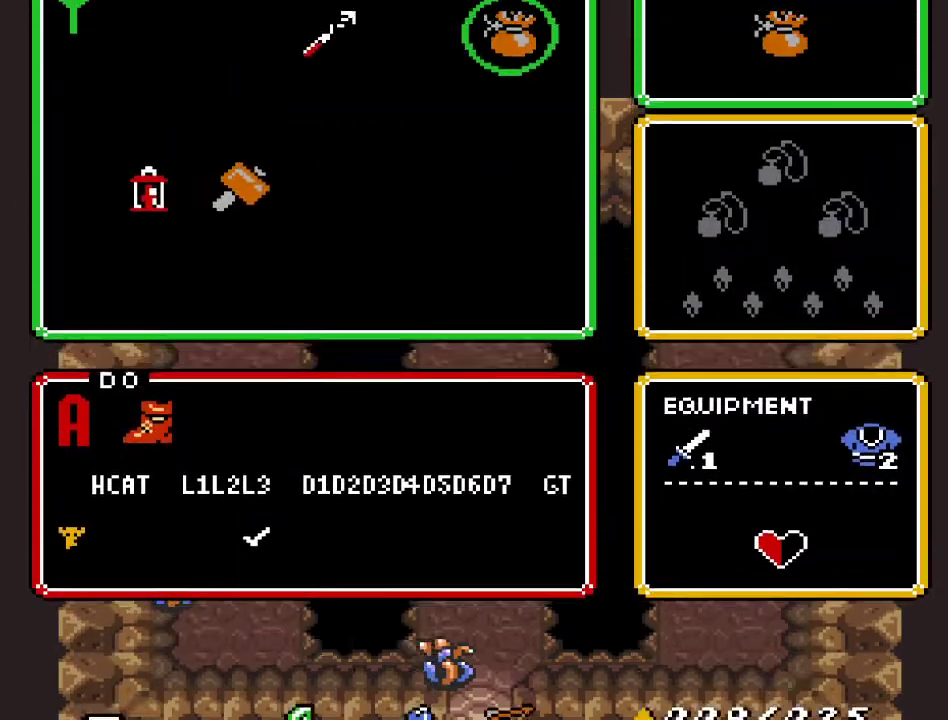
{"buttons": [], "events": []}
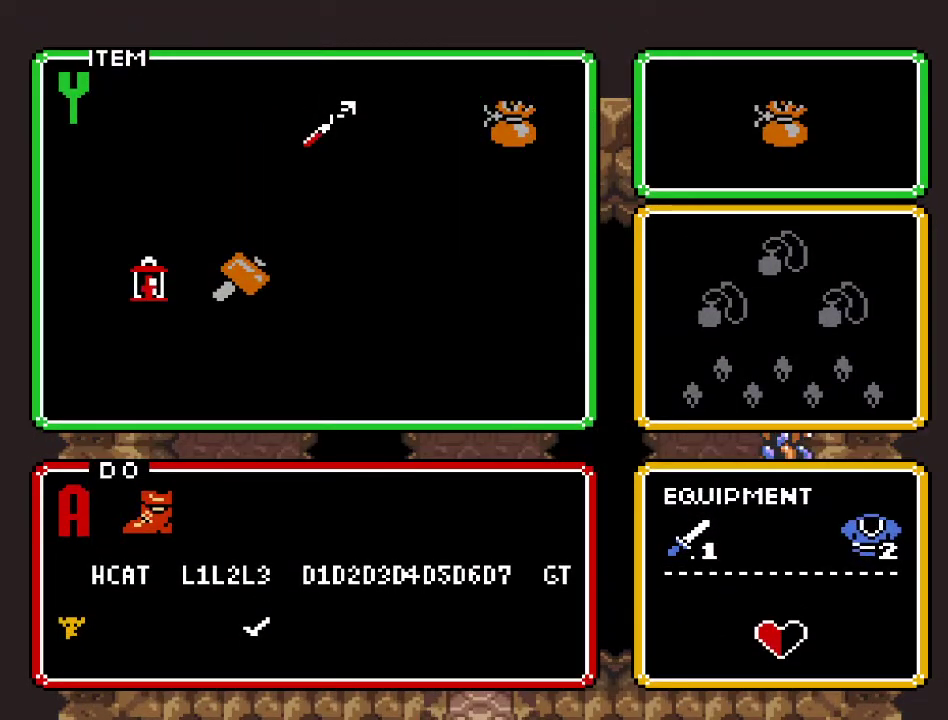
{"buttons": [], "events": [[33, "DPAD_LEFT", "down"], [117, "START", "down"], [150, "DPAD_LEFT", "up"], [283, "START", "up"]]}
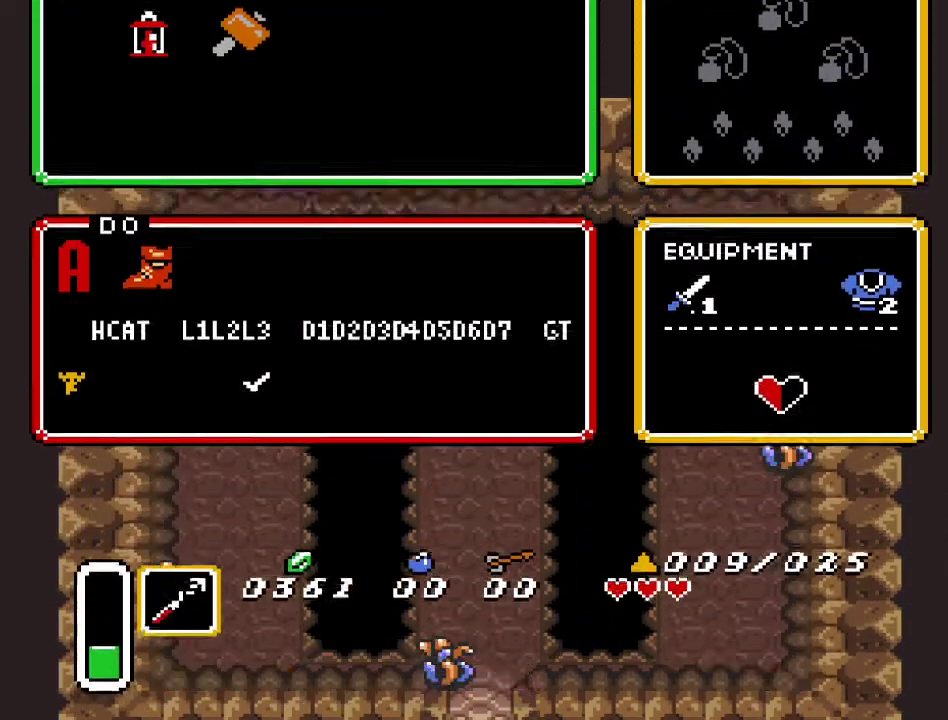
{"buttons": [], "events": []}
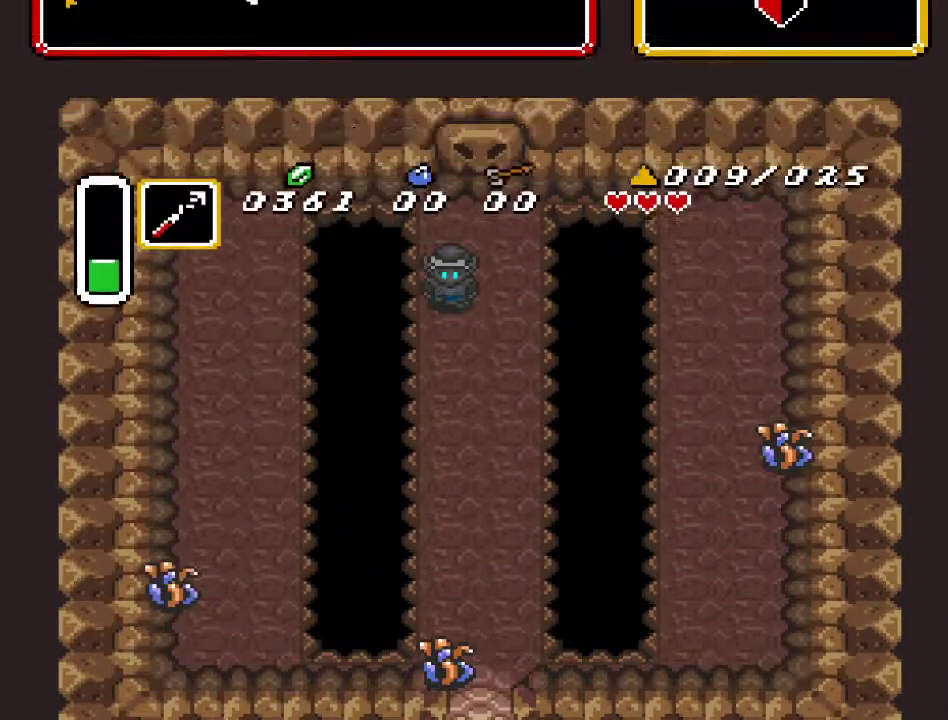
{"buttons": ["Y"], "events": [[67, "DPAD_DOWN", "down"], [317, "Y", "down"], [433, "DPAD_DOWN", "up"]]}
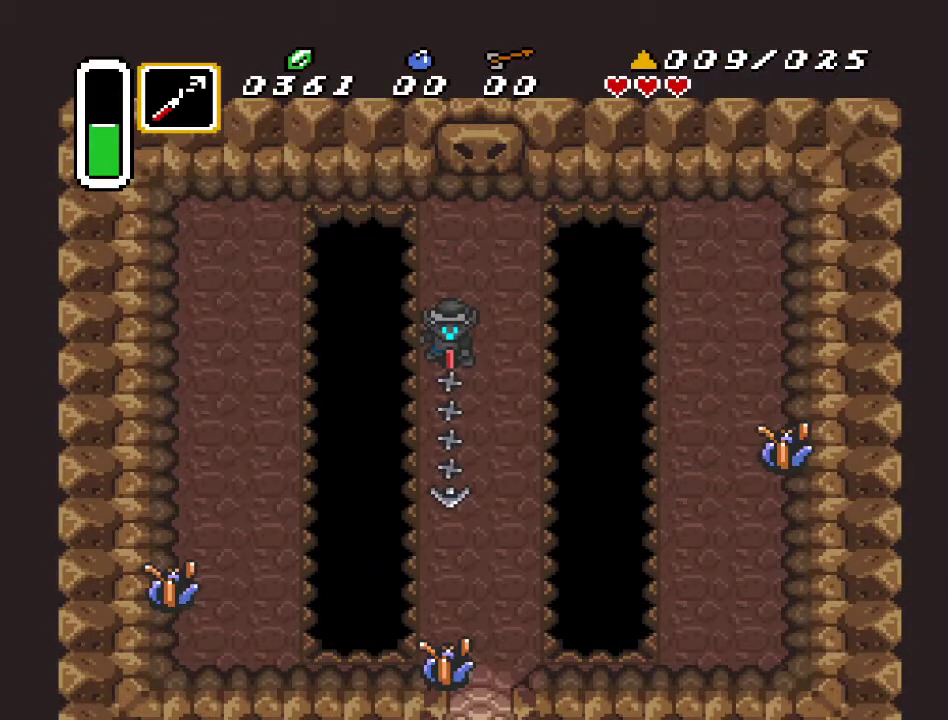
{"buttons": [], "events": [[33, "Y", "up"]]}
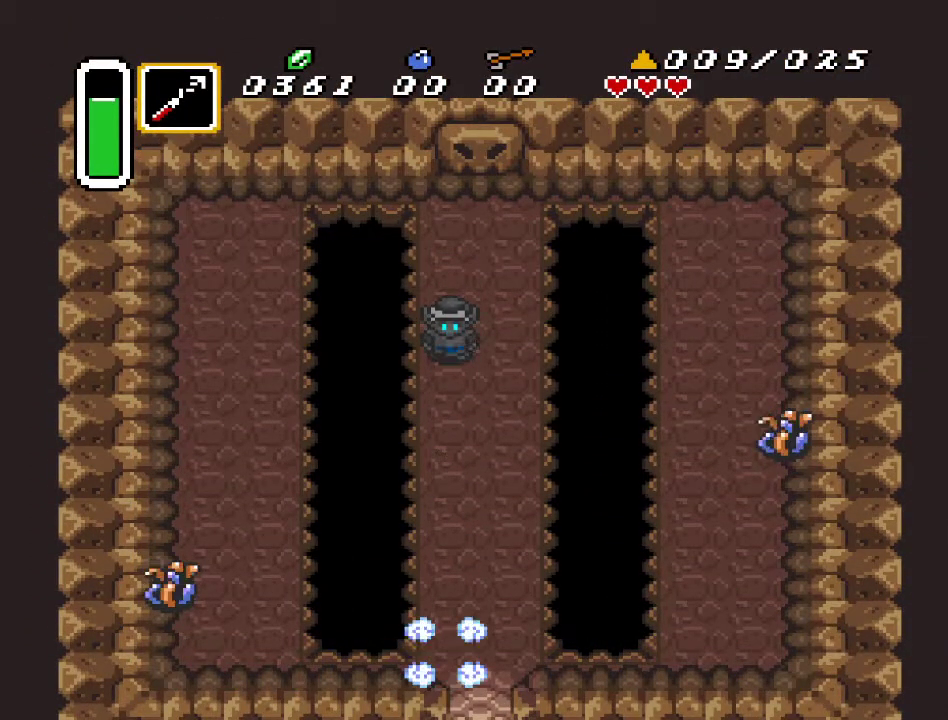
{"buttons": ["DPAD_DOWN"], "events": [[133, "DPAD_DOWN", "down"]]}
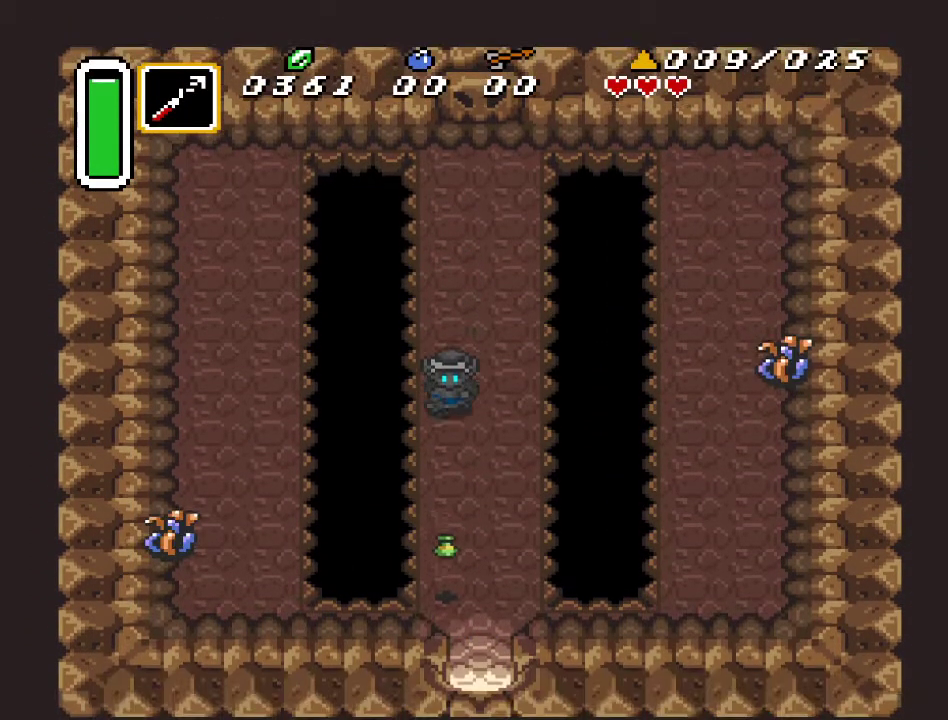
{"buttons": ["DPAD_DOWN"], "events": []}
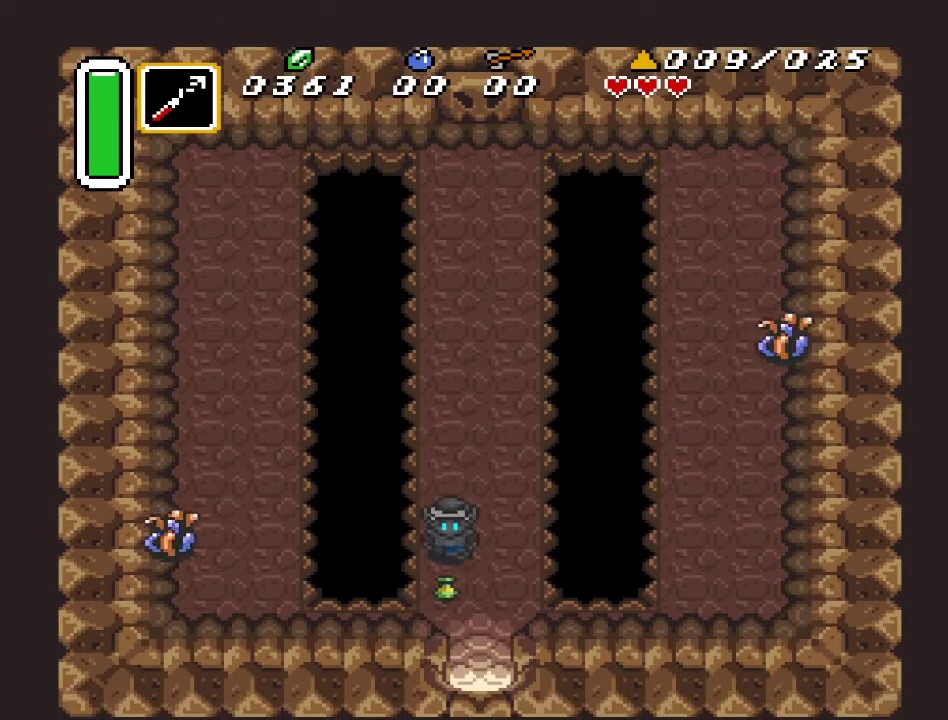
{"buttons": ["Y", "DPAD_LEFT"], "events": [[100, "DPAD_DOWN", "up"], [250, "DPAD_RIGHT", "down"], [317, "DPAD_RIGHT", "up"], [417, "DPAD_LEFT", "down"], [433, "Y", "down"]]}
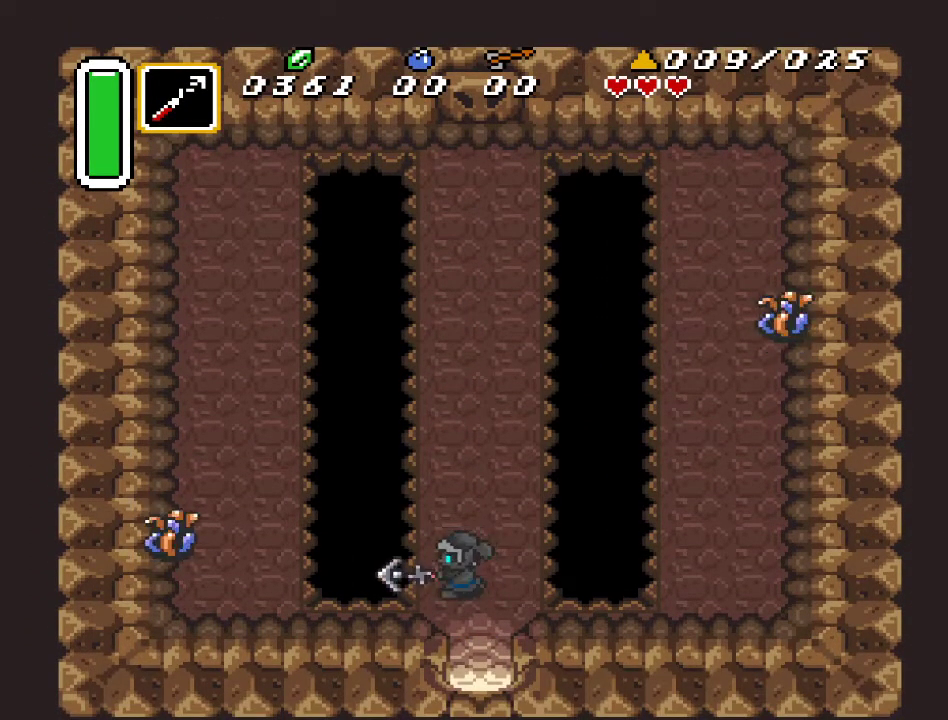
{"buttons": [], "events": [[33, "DPAD_LEFT", "up"], [133, "Y", "up"]]}
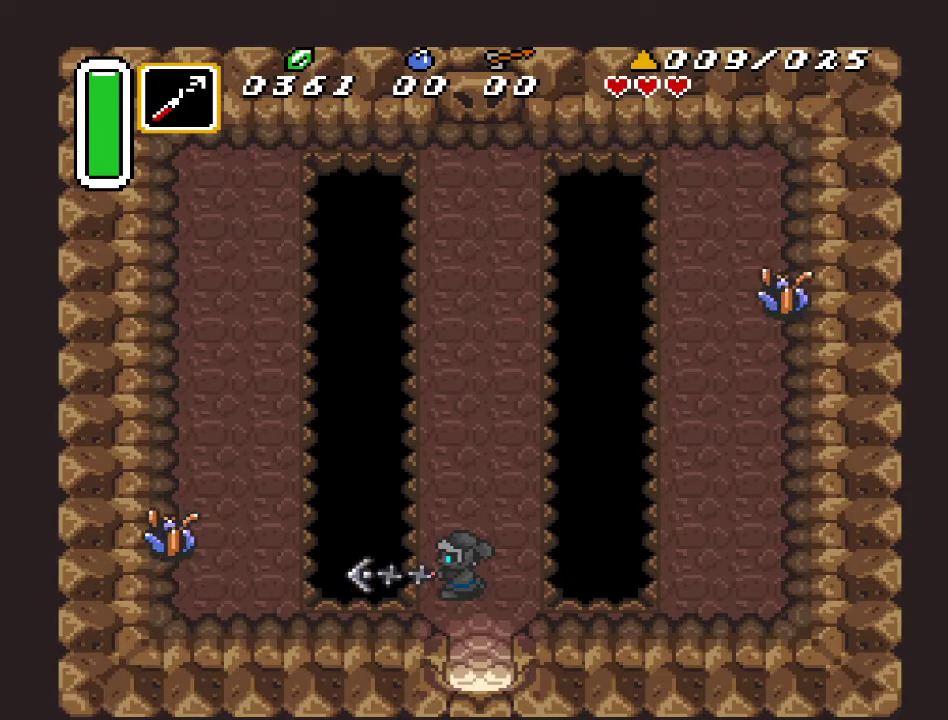
{"buttons": [], "events": [[383, "DPAD_UP", "down"], [433, "DPAD_UP", "up"]]}
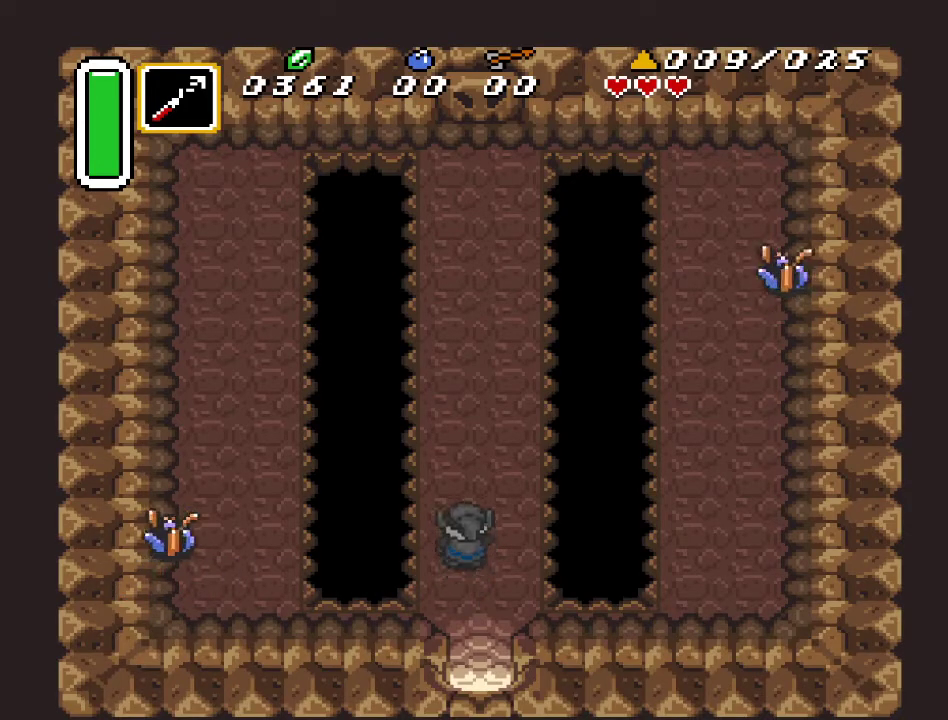
{"buttons": [], "events": [[33, "DPAD_LEFT", "down"], [33, "Y", "down"], [100, "DPAD_LEFT", "up"], [283, "Y", "up"]]}
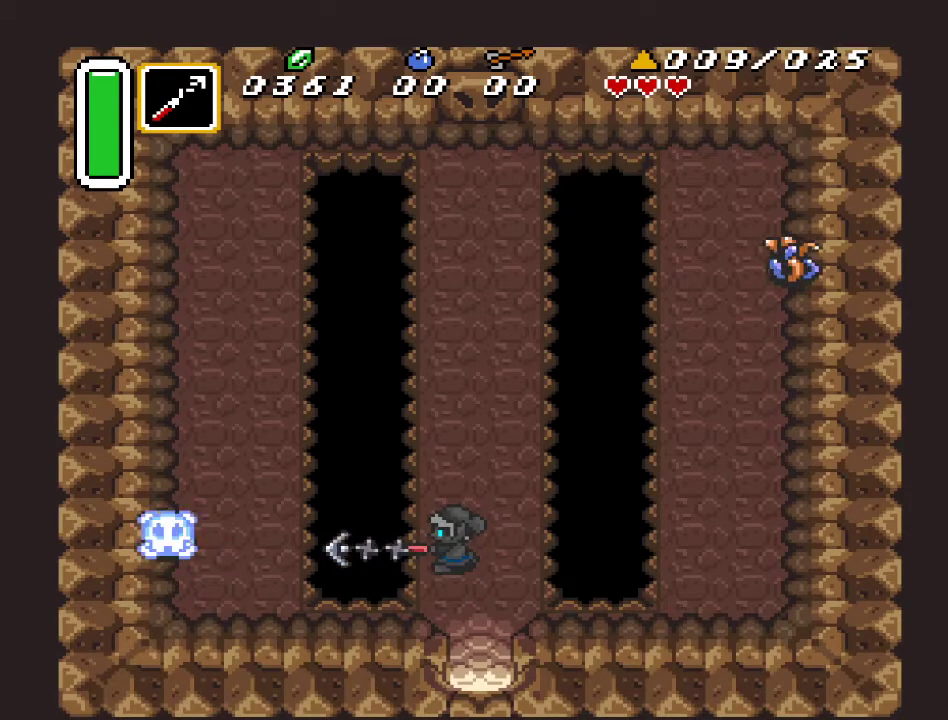
{"buttons": ["DPAD_UP"], "events": [[150, "DPAD_UP", "down"]]}
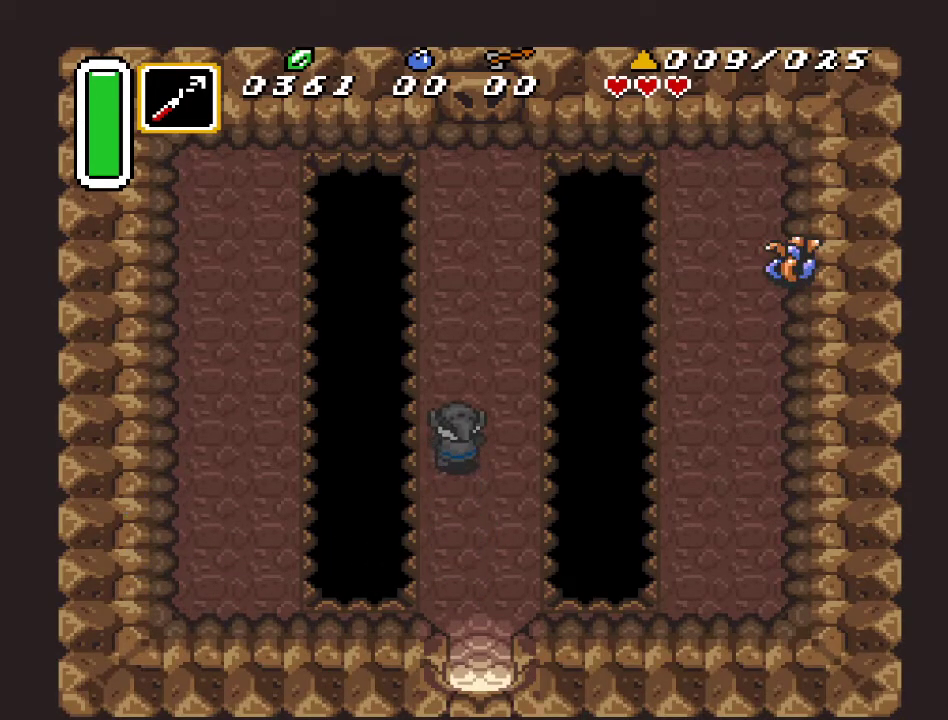
{"buttons": ["DPAD_UP"], "events": []}
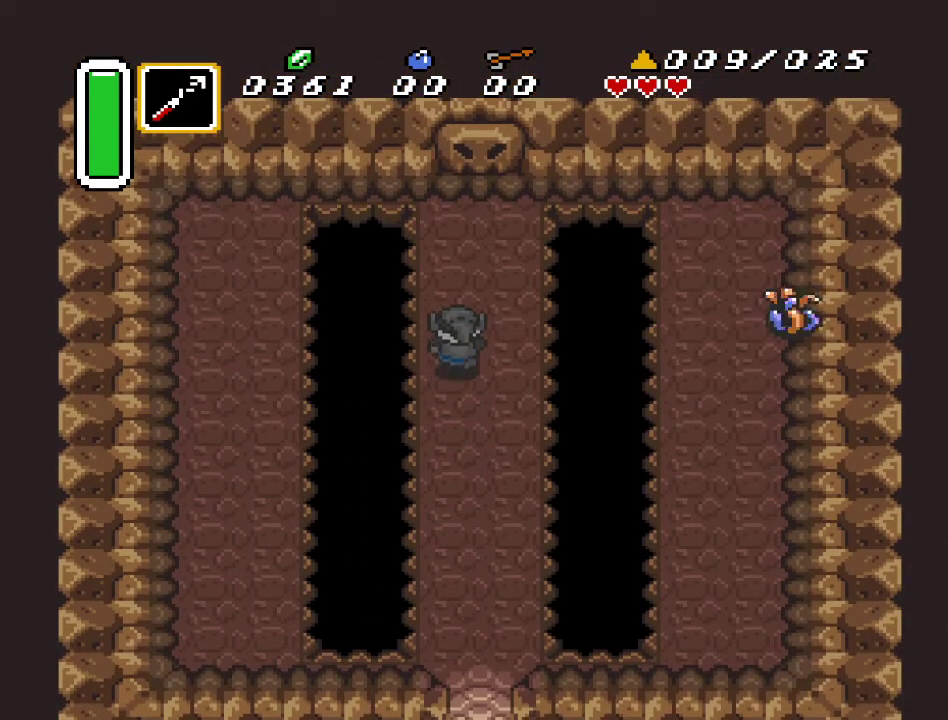
{"buttons": ["Y"], "events": [[217, "DPAD_RIGHT", "down"], [217, "DPAD_UP", "up"], [250, "Y", "down"], [367, "DPAD_RIGHT", "up"]]}
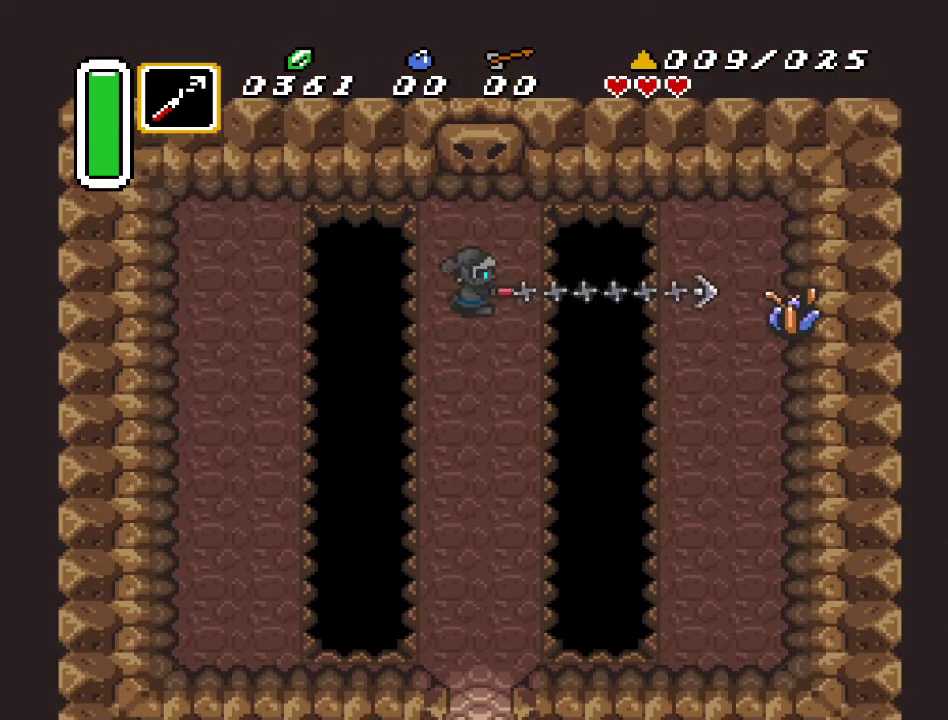
{"buttons": [], "events": [[167, "Y", "up"]]}
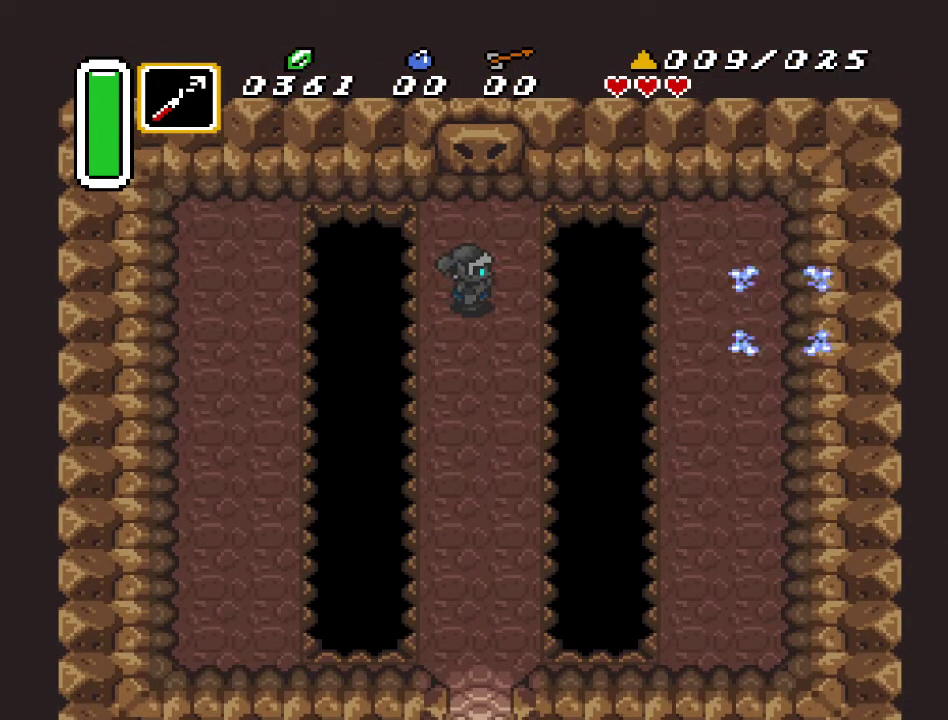
{"buttons": ["DPAD_UP"], "events": [[500, "DPAD_UP", "down"]]}
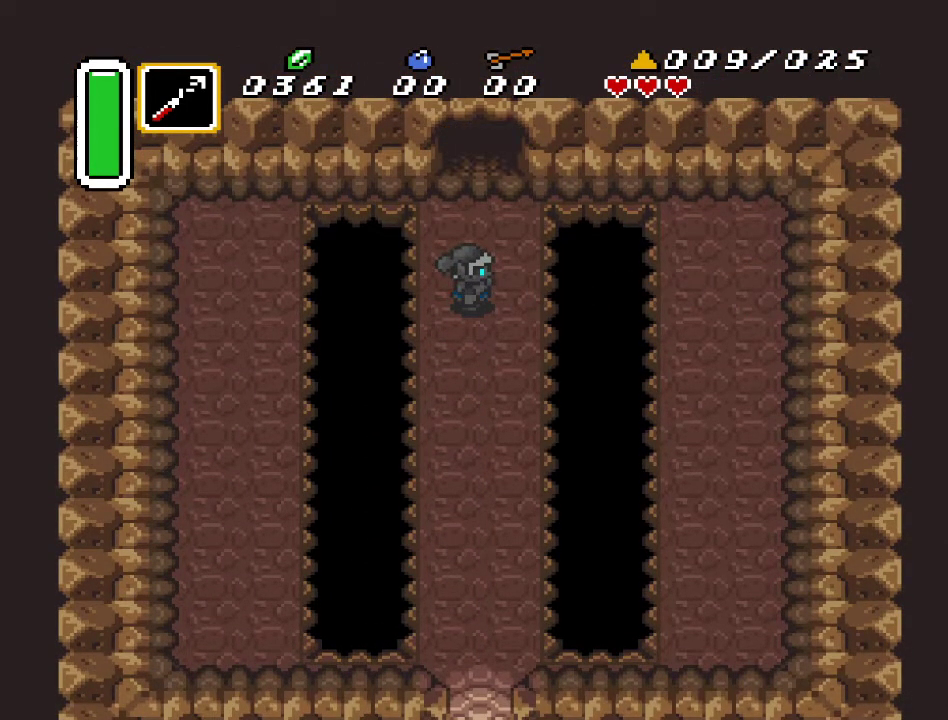
{"buttons": ["DPAD_UP"], "events": []}